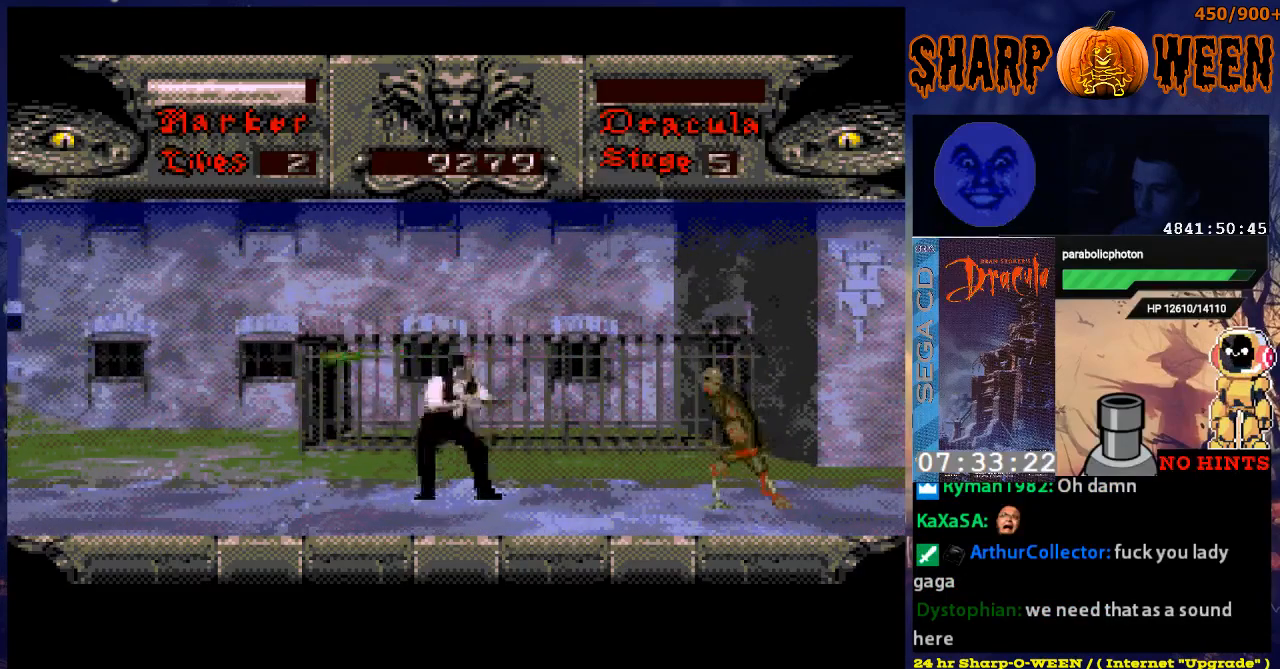
Gameplay with a controller (Xbox layout); each line is a JSON object with the inputs held at the frame after it. "events" lists button and stick changes between this image and that frame as [ms after this image, input, new state], when the widget could be followed in between. Not read: L1 L2 L3 R1 R2 R3.
{"buttons": ["DPAD_DOWN"], "events": [[318, "DPAD_DOWN", "down"], [318, "DPAD_RIGHT", "up"]]}
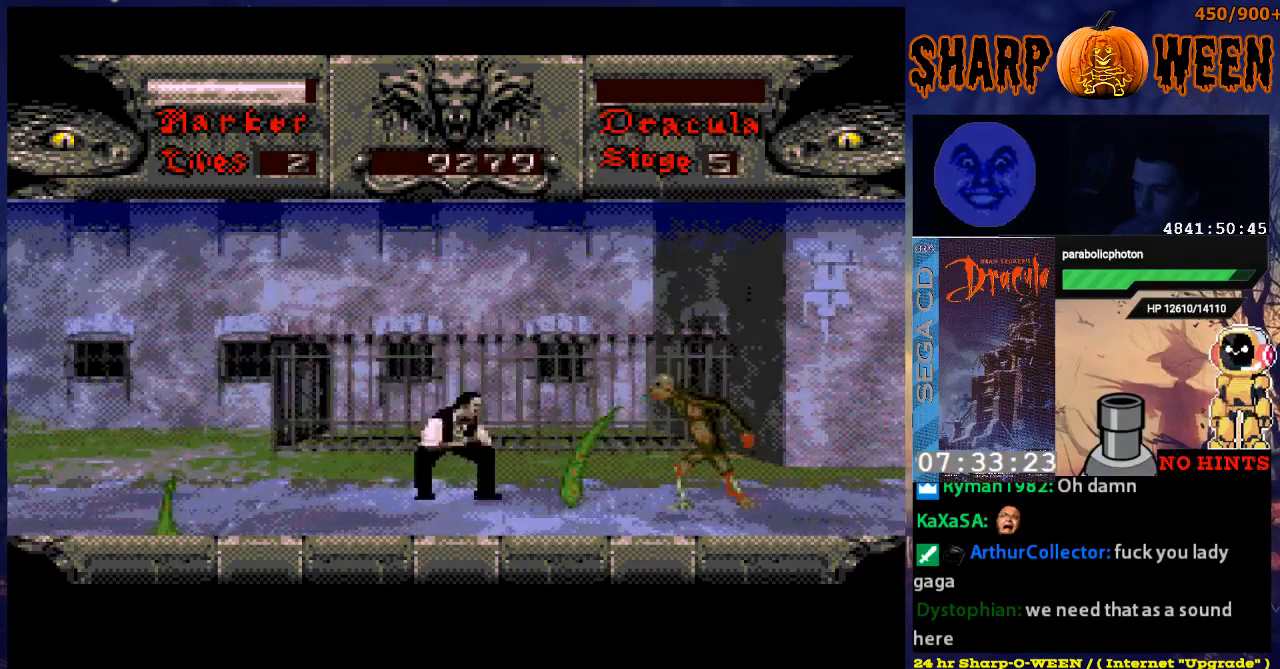
{"buttons": ["DPAD_DOWN"], "events": []}
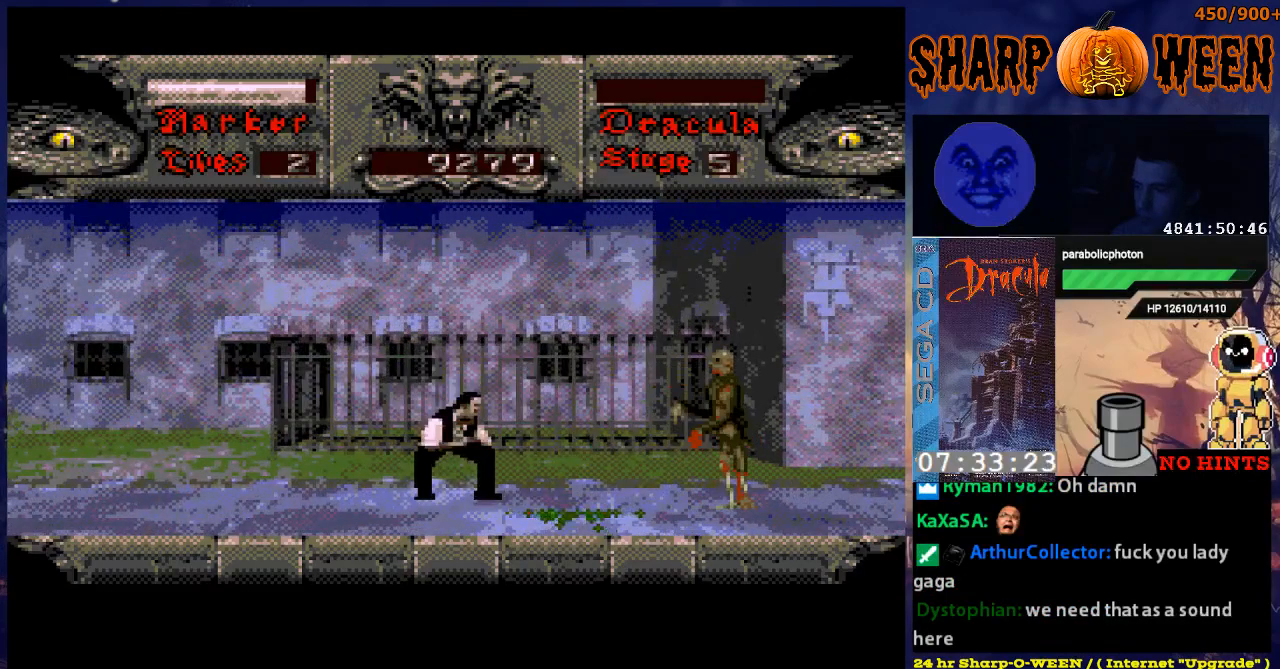
{"buttons": ["DPAD_RIGHT"], "events": [[217, "DPAD_DOWN", "up"], [334, "DPAD_RIGHT", "down"]]}
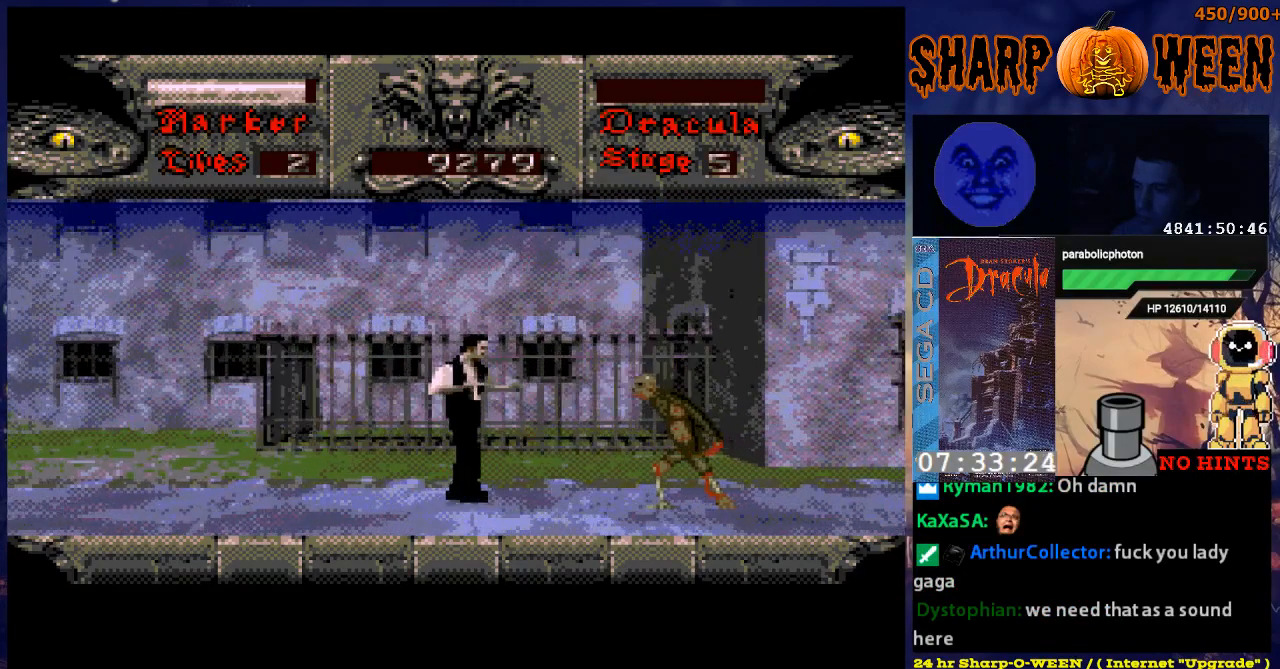
{"buttons": ["DPAD_DOWN"], "events": [[184, "DPAD_RIGHT", "up"], [235, "DPAD_DOWN", "down"], [285, "DPAD_DOWN", "up"], [285, "DPAD_RIGHT", "down"], [435, "DPAD_DOWN", "down"], [435, "DPAD_RIGHT", "up"]]}
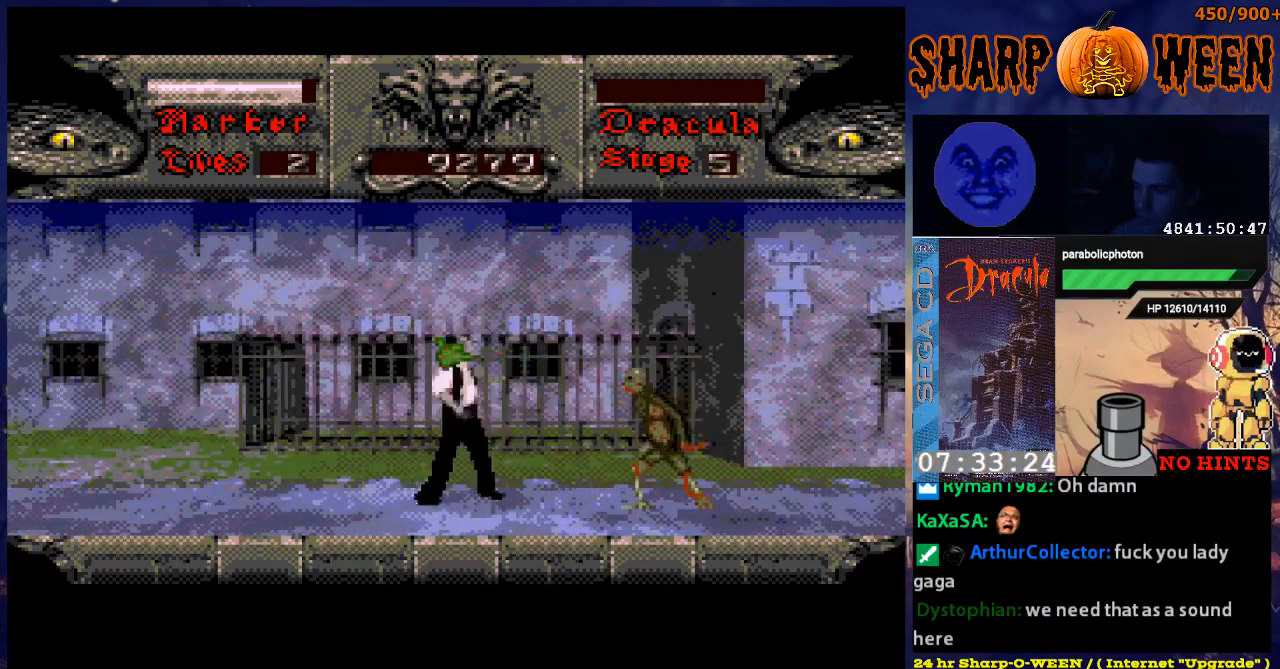
{"buttons": ["DPAD_DOWN"], "events": [[335, "DPAD_RIGHT", "down"], [385, "DPAD_RIGHT", "up"]]}
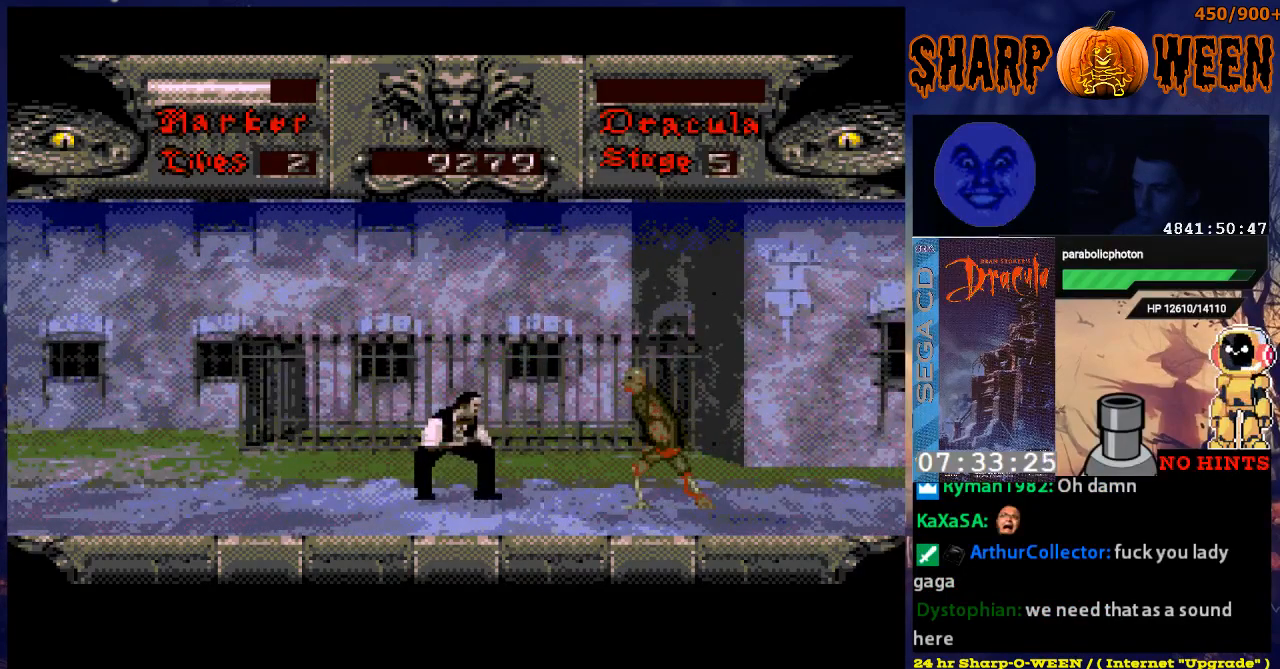
{"buttons": ["DPAD_DOWN"], "events": []}
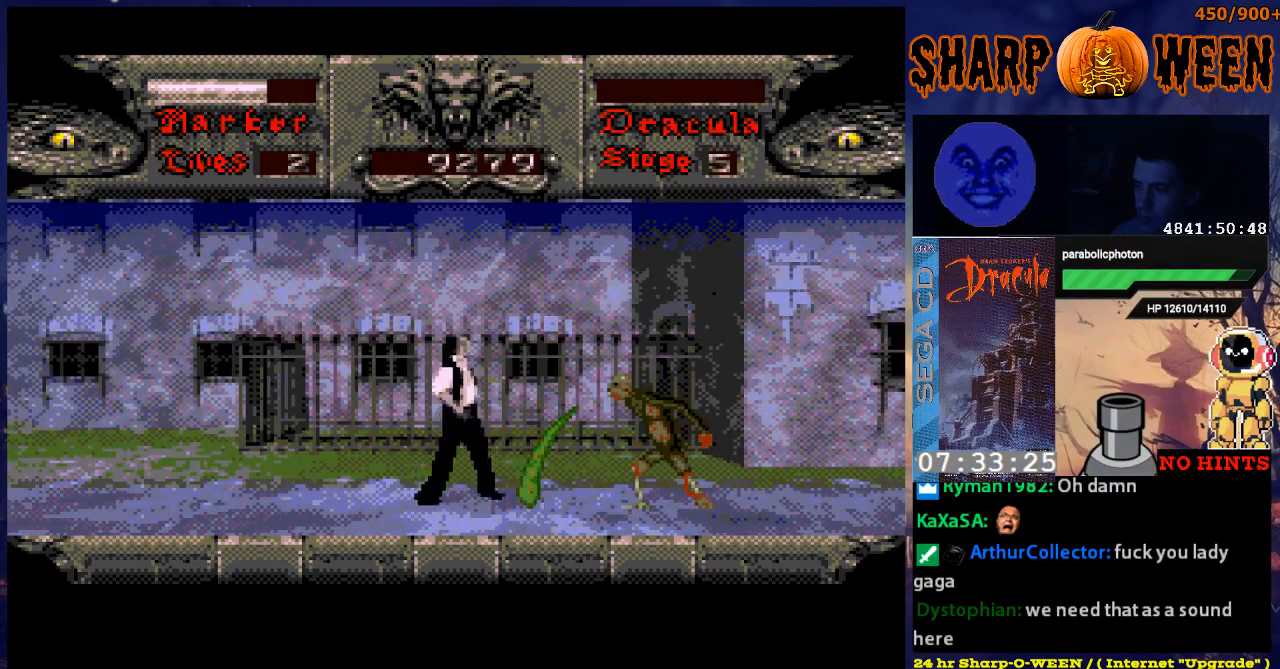
{"buttons": ["DPAD_RIGHT"], "events": [[284, "DPAD_DOWN", "up"], [284, "DPAD_RIGHT", "down"]]}
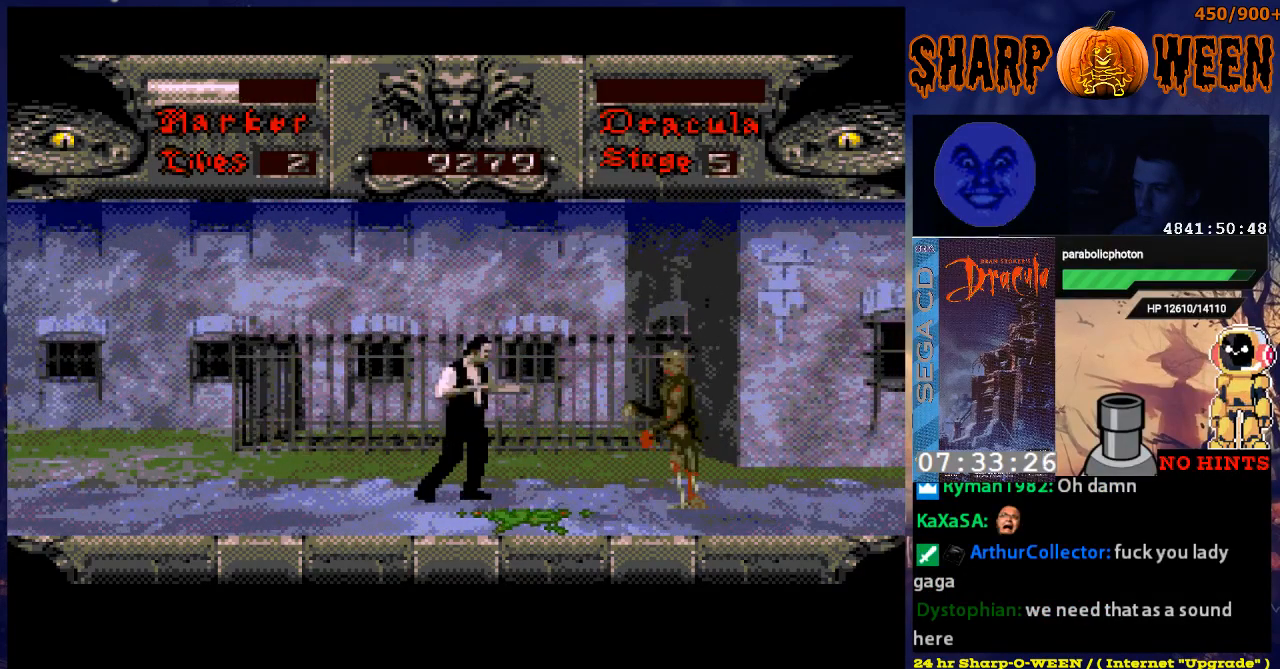
{"buttons": [], "events": [[84, "C", "down"], [485, "C", "up"], [485, "DPAD_RIGHT", "up"]]}
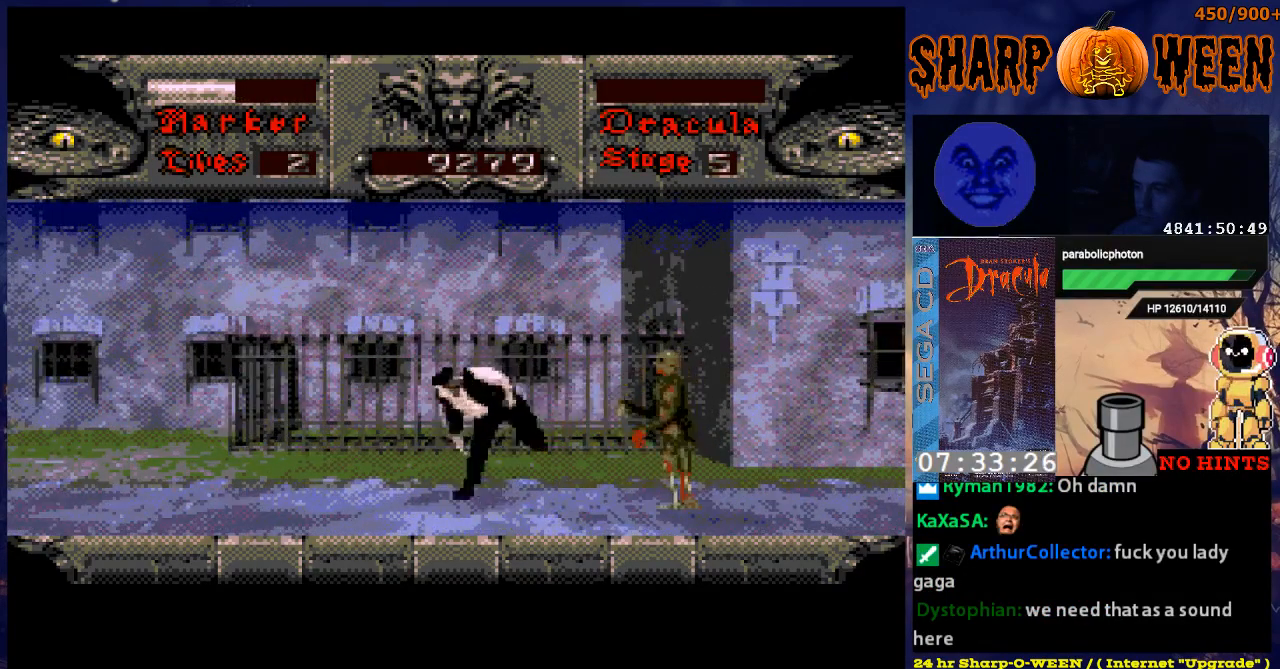
{"buttons": ["C", "DPAD_RIGHT"], "events": [[33, "C", "down"], [33, "DPAD_RIGHT", "down"], [134, "C", "up"], [184, "C", "down"], [234, "C", "up"], [334, "C", "down"], [385, "C", "up"], [435, "C", "down"]]}
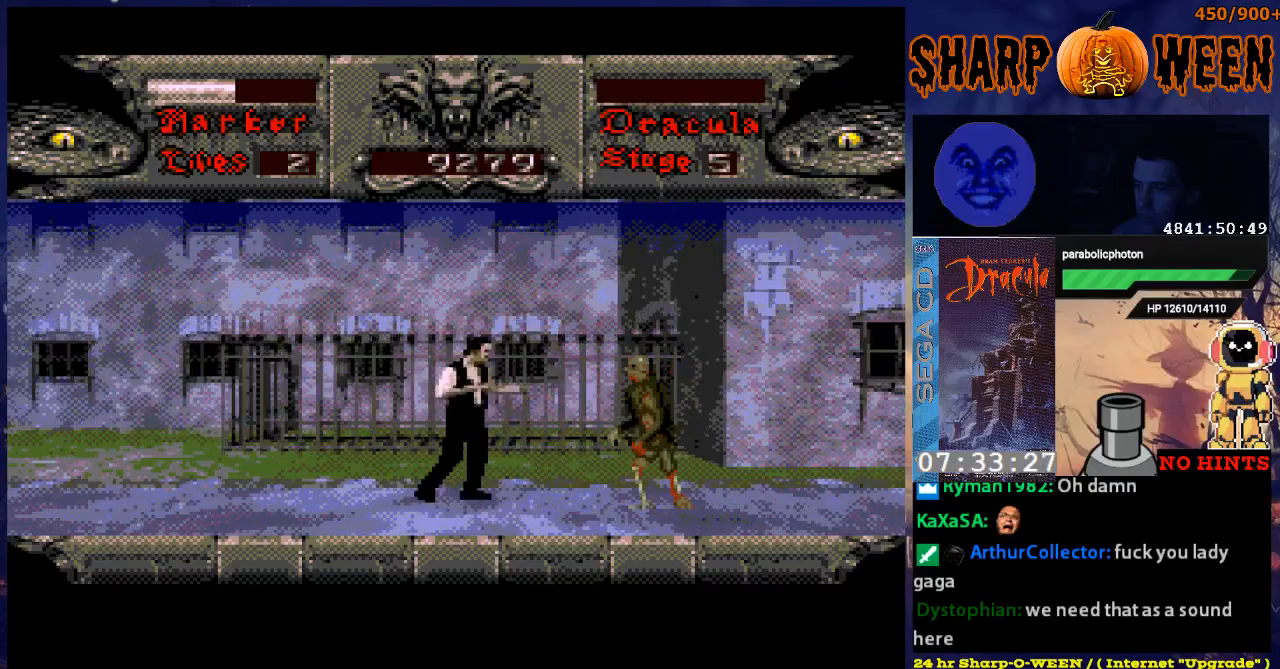
{"buttons": ["C", "DPAD_RIGHT"], "events": [[134, "C", "up"], [217, "C", "down"], [418, "C", "up"], [468, "C", "down"]]}
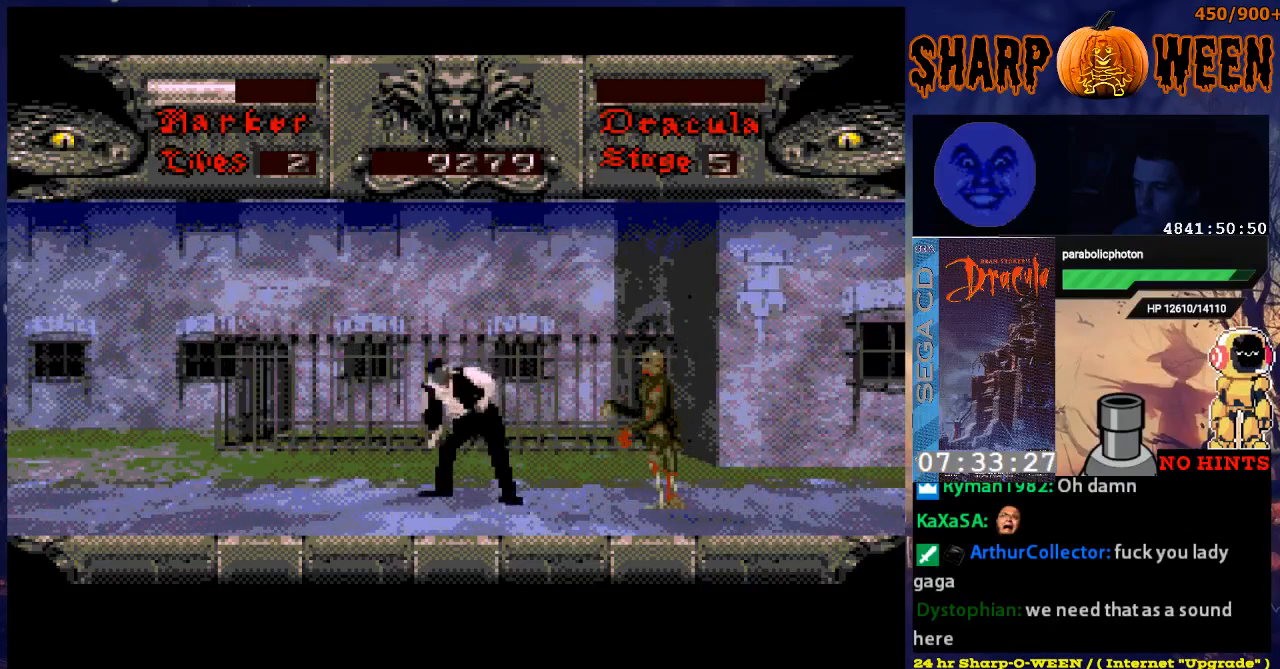
{"buttons": ["DPAD_RIGHT"], "events": [[33, "C", "up"], [134, "C", "down"], [184, "C", "up"], [234, "C", "down"], [351, "C", "up"], [401, "C", "down"], [502, "C", "up"]]}
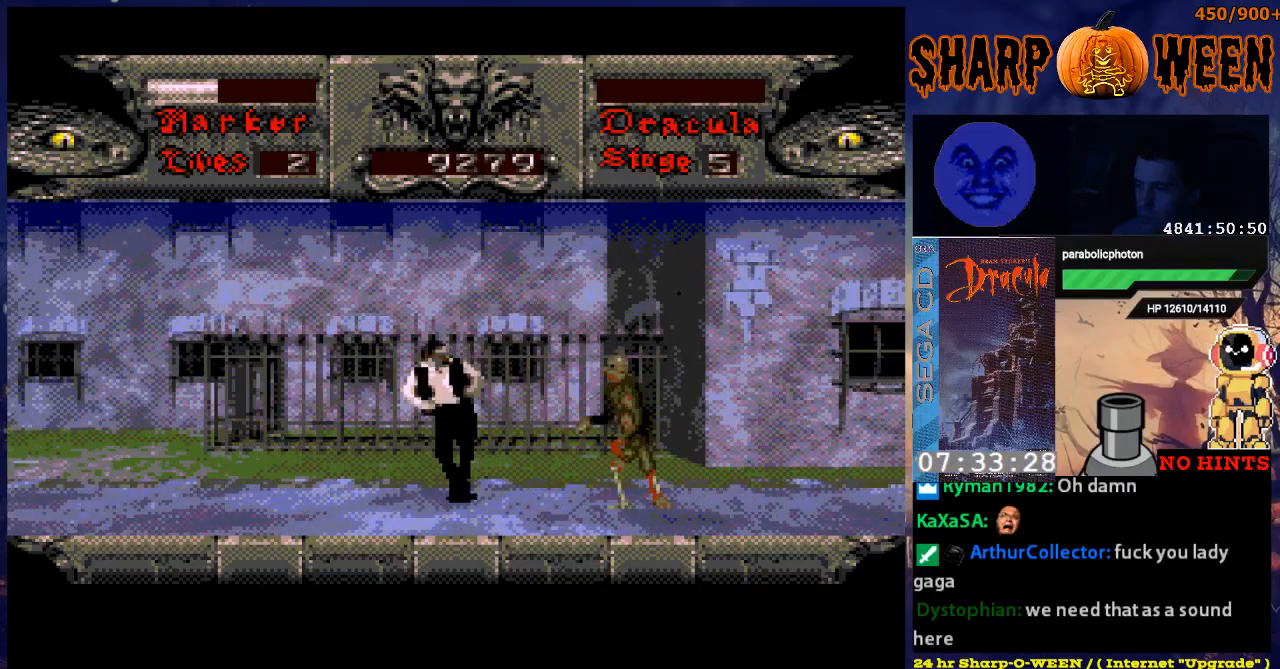
{"buttons": ["DPAD_LEFT"], "events": [[50, "C", "down"], [100, "C", "up"], [201, "C", "down"], [201, "DPAD_RIGHT", "up"], [251, "C", "up"], [301, "C", "down"], [435, "C", "up"], [451, "DPAD_LEFT", "down"]]}
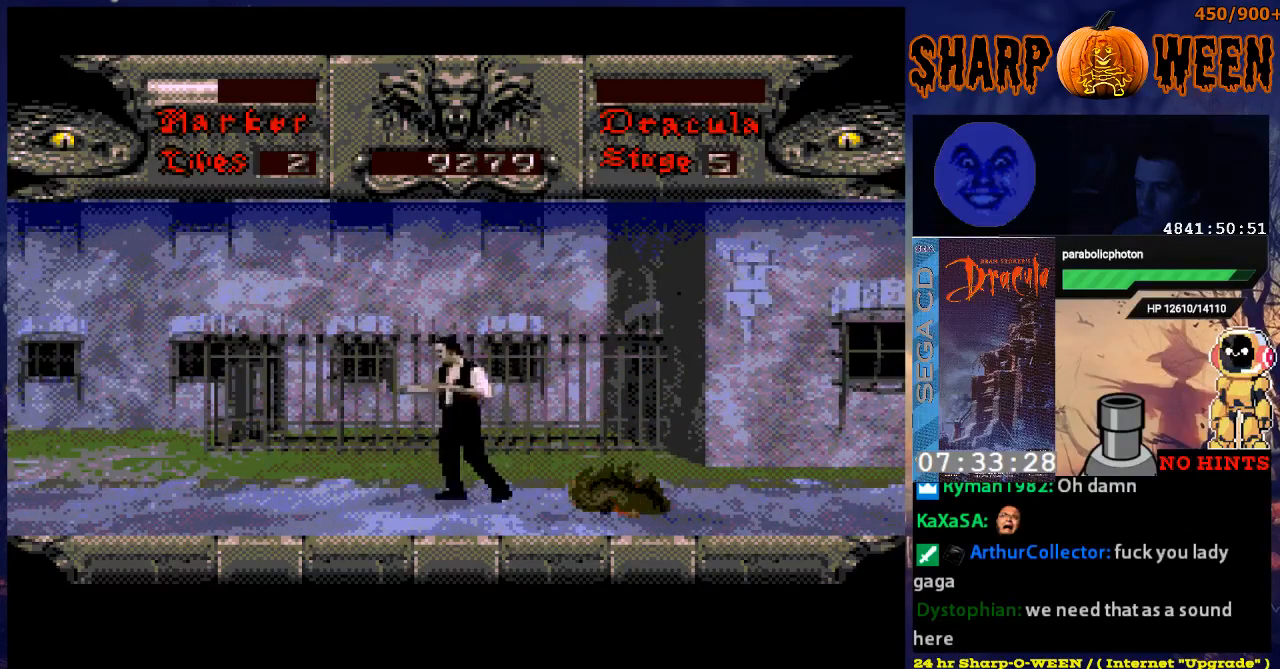
{"buttons": ["DPAD_RIGHT"], "events": [[150, "DPAD_LEFT", "up"], [200, "DPAD_RIGHT", "down"]]}
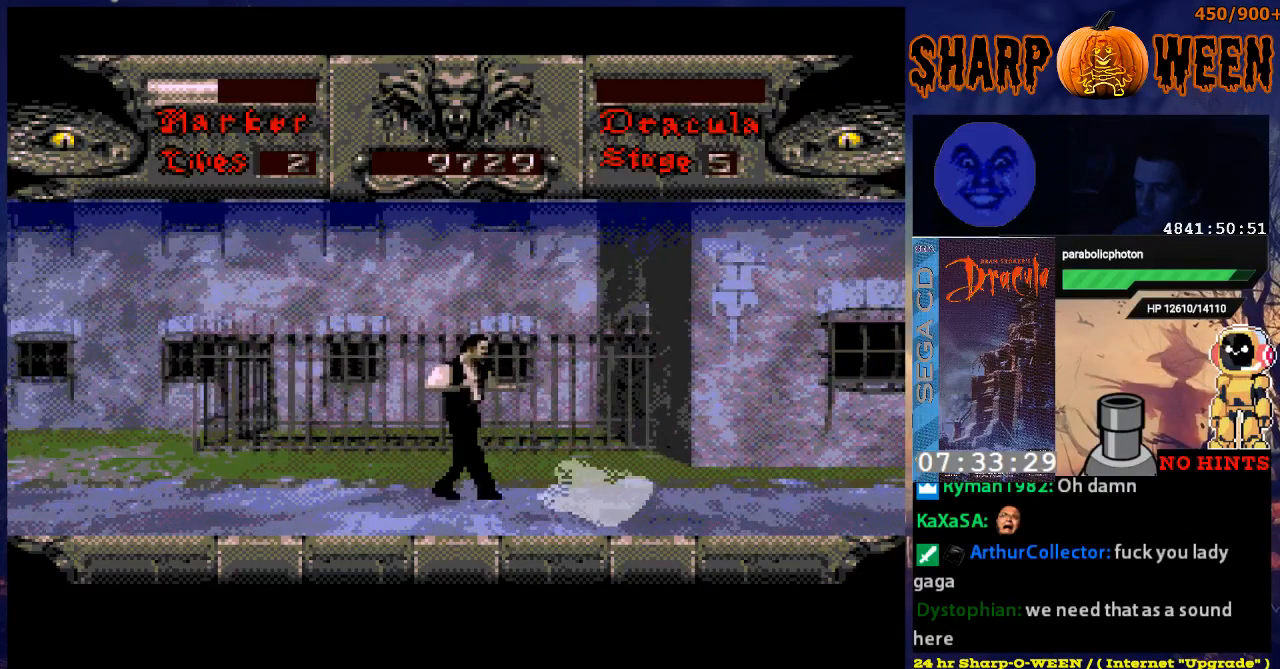
{"buttons": ["DPAD_RIGHT"], "events": []}
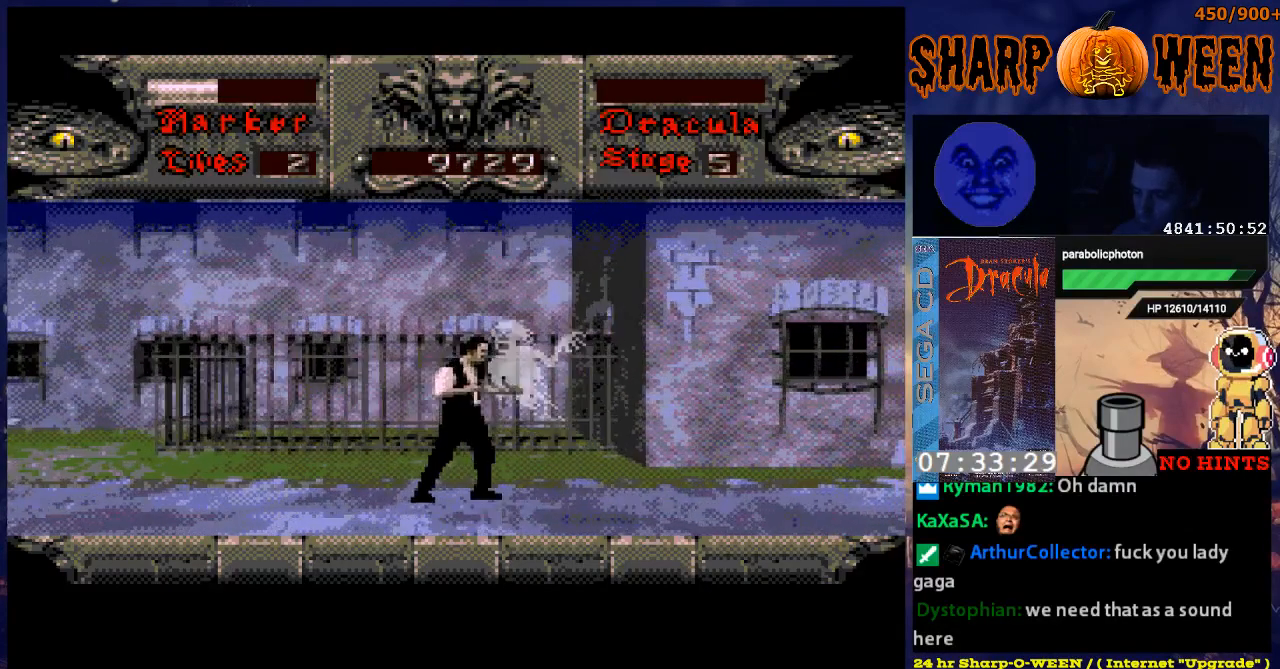
{"buttons": ["DPAD_RIGHT"], "events": []}
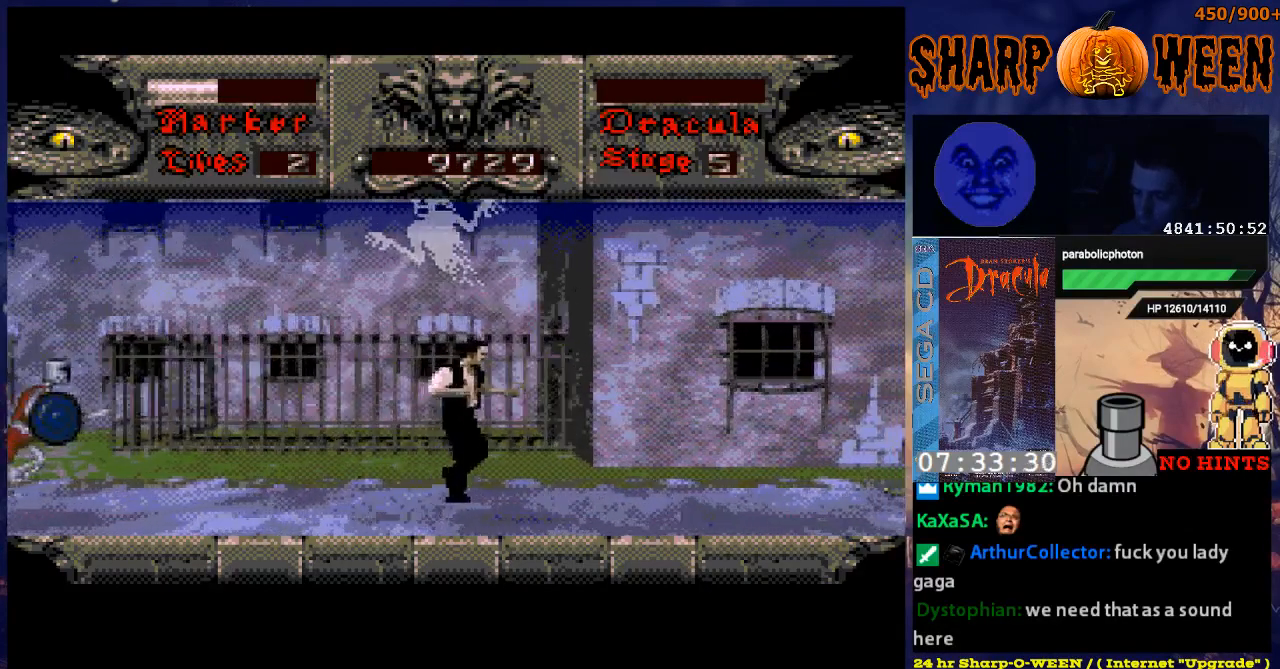
{"buttons": ["DPAD_LEFT"], "events": [[235, "DPAD_RIGHT", "up"], [335, "DPAD_LEFT", "down"]]}
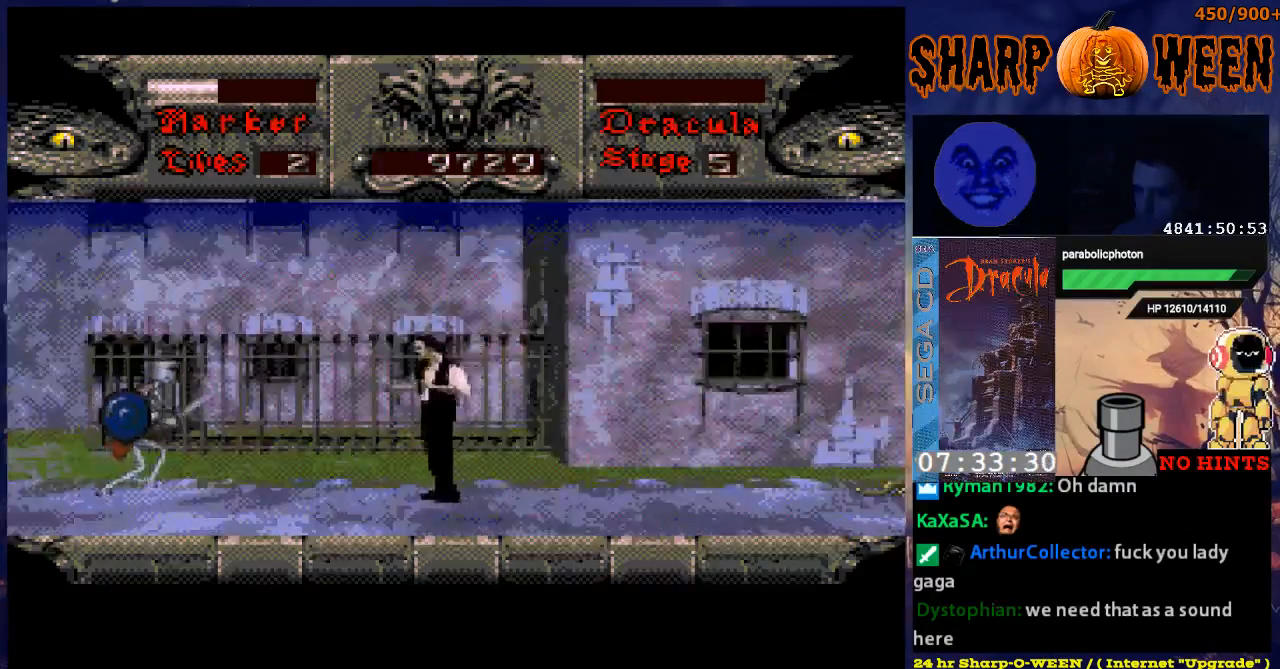
{"buttons": ["C", "DPAD_LEFT"], "events": [[84, "DPAD_LEFT", "up"], [101, "C", "down"], [134, "C", "up"], [368, "C", "down"], [418, "C", "up"], [469, "C", "down"], [469, "DPAD_LEFT", "down"]]}
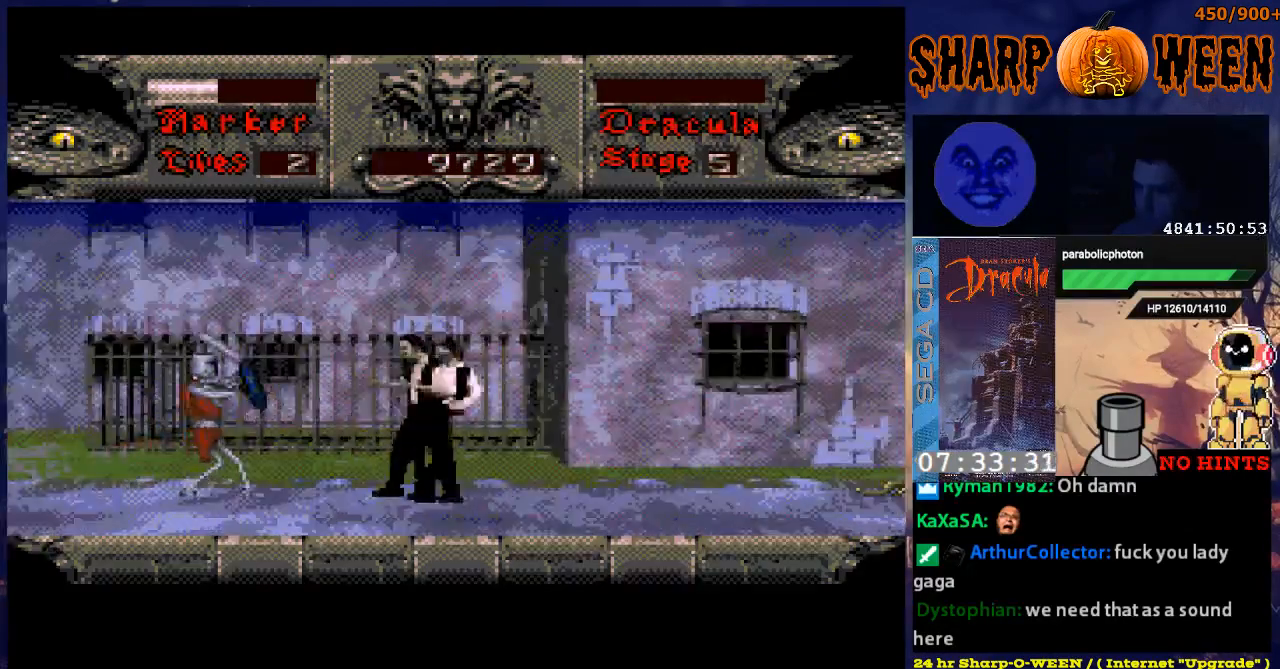
{"buttons": ["DPAD_LEFT"], "events": [[67, "C", "up"], [117, "C", "down"], [167, "C", "up"], [268, "C", "down"], [318, "C", "up"], [368, "C", "down"], [469, "C", "up"]]}
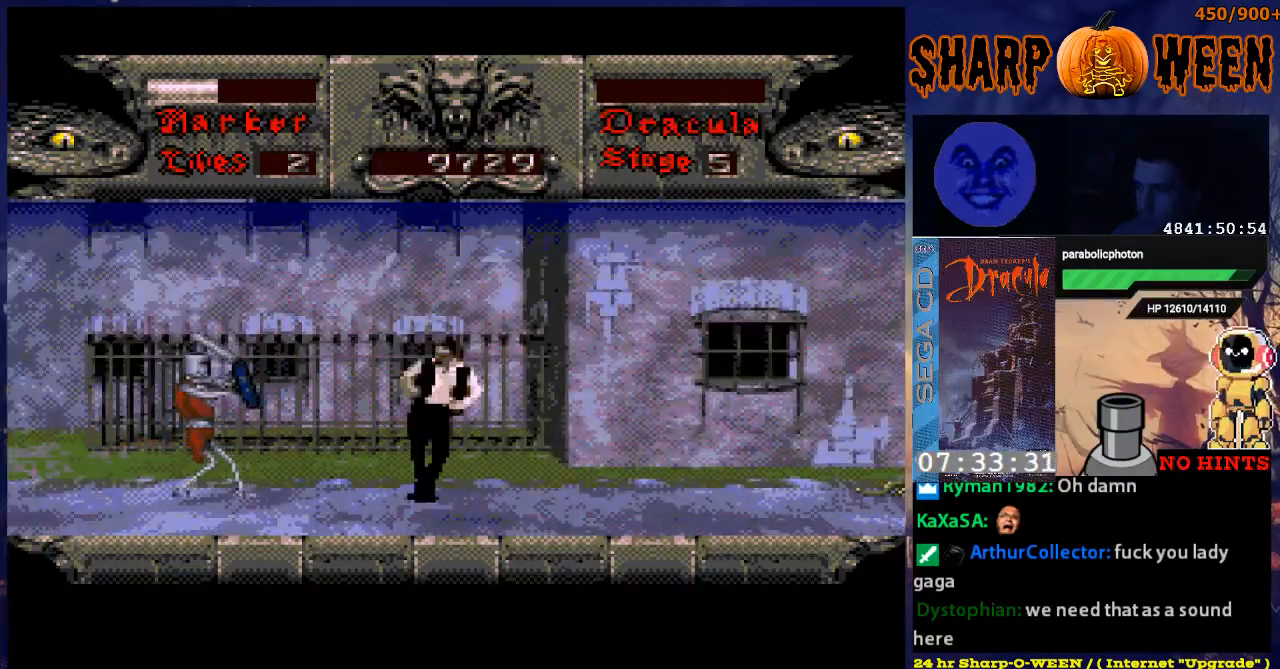
{"buttons": ["C", "DPAD_LEFT"], "events": [[17, "C", "down"], [117, "C", "up"], [167, "C", "down"], [268, "C", "up"], [318, "C", "down"], [418, "C", "up"], [468, "C", "down"]]}
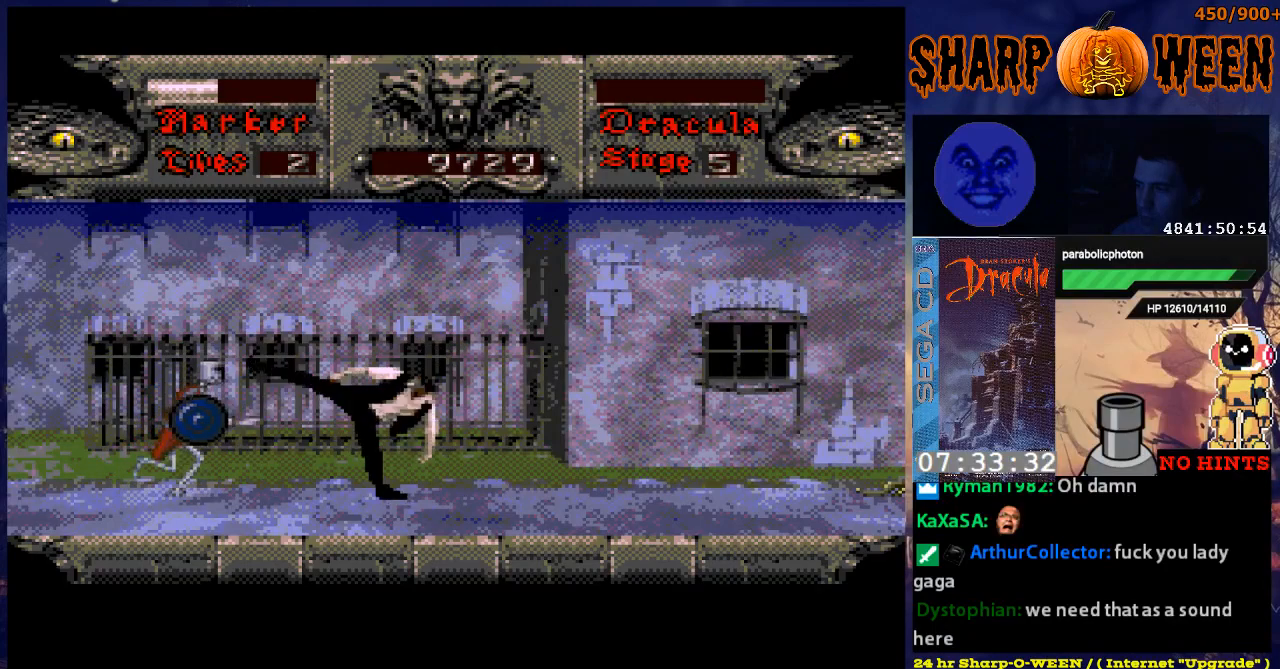
{"buttons": ["DPAD_LEFT"], "events": [[34, "C", "up"], [134, "C", "down"], [201, "C", "up"], [285, "C", "down"], [335, "C", "up"], [435, "C", "down"], [485, "C", "up"]]}
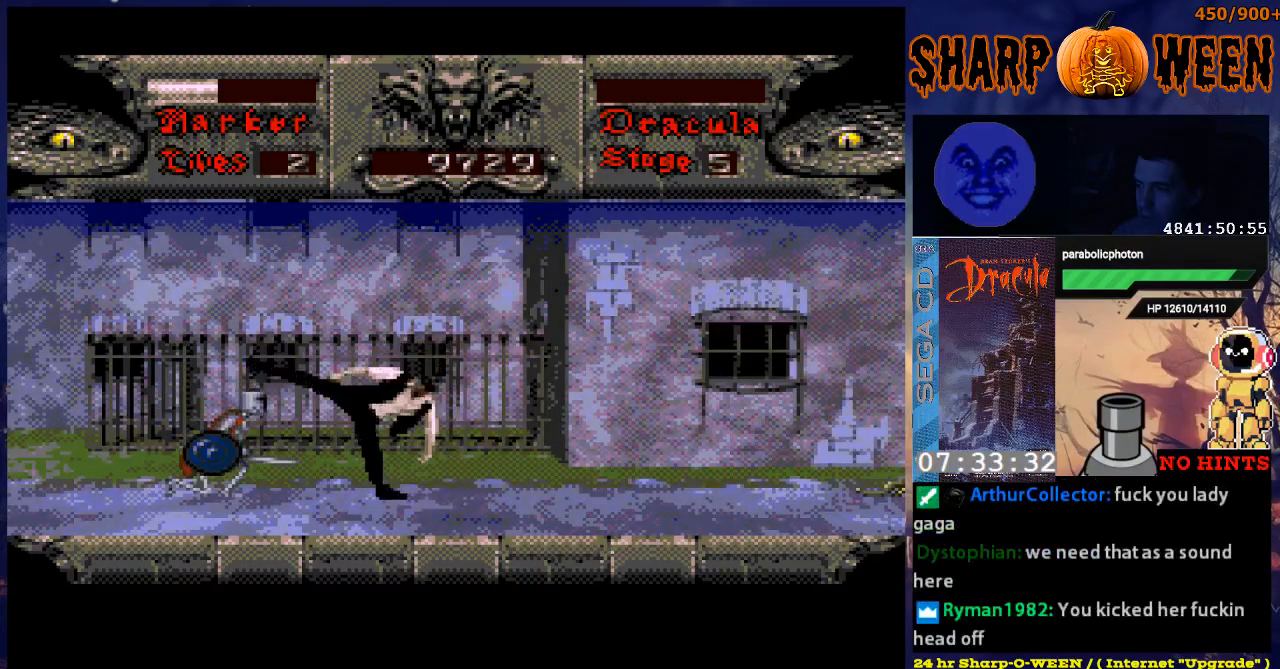
{"buttons": ["C", "DPAD_LEFT"], "events": [[84, "C", "down"], [284, "C", "up"], [335, "C", "down"], [435, "C", "up"], [485, "C", "down"]]}
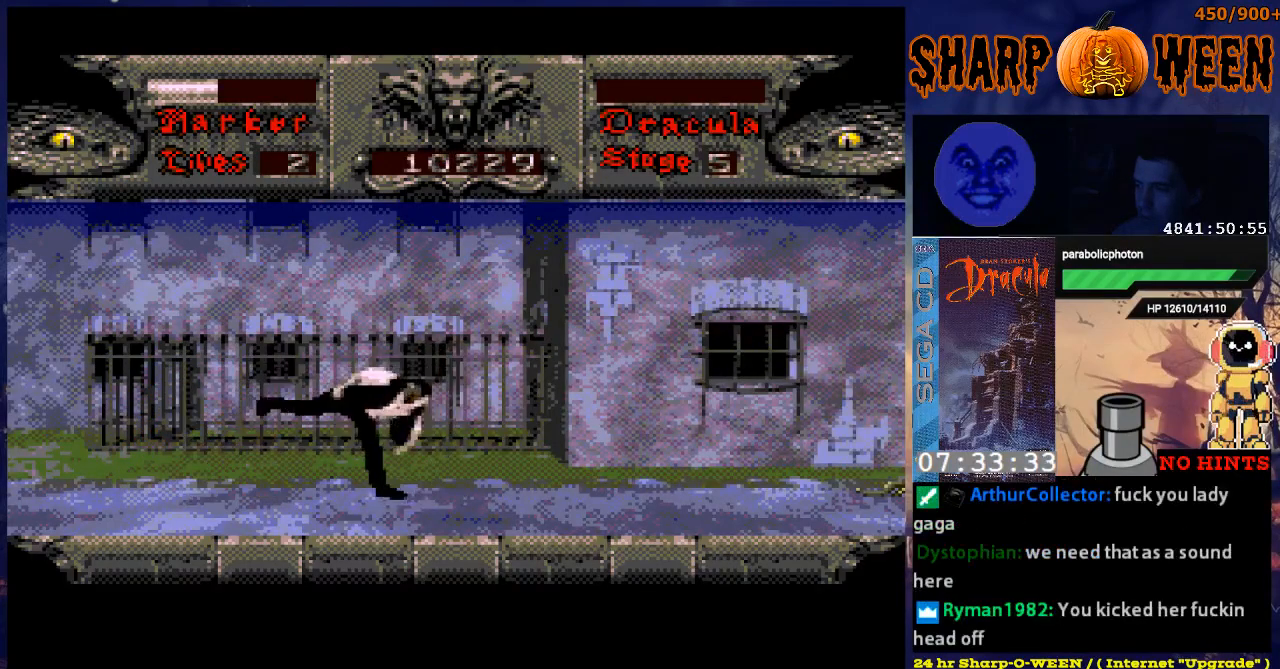
{"buttons": ["DPAD_RIGHT"], "events": [[84, "C", "up"], [134, "C", "down"], [184, "C", "up"], [284, "C", "down"], [335, "DPAD_LEFT", "up"], [385, "C", "up"], [385, "DPAD_RIGHT", "down"]]}
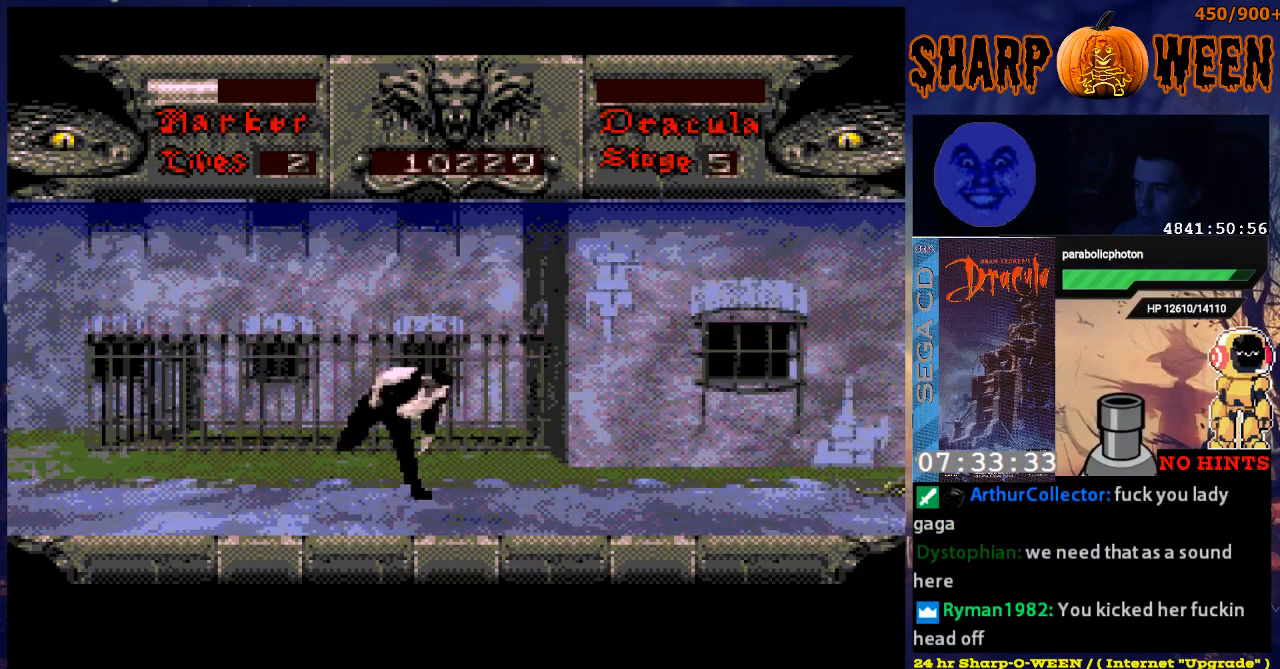
{"buttons": ["DPAD_RIGHT"], "events": []}
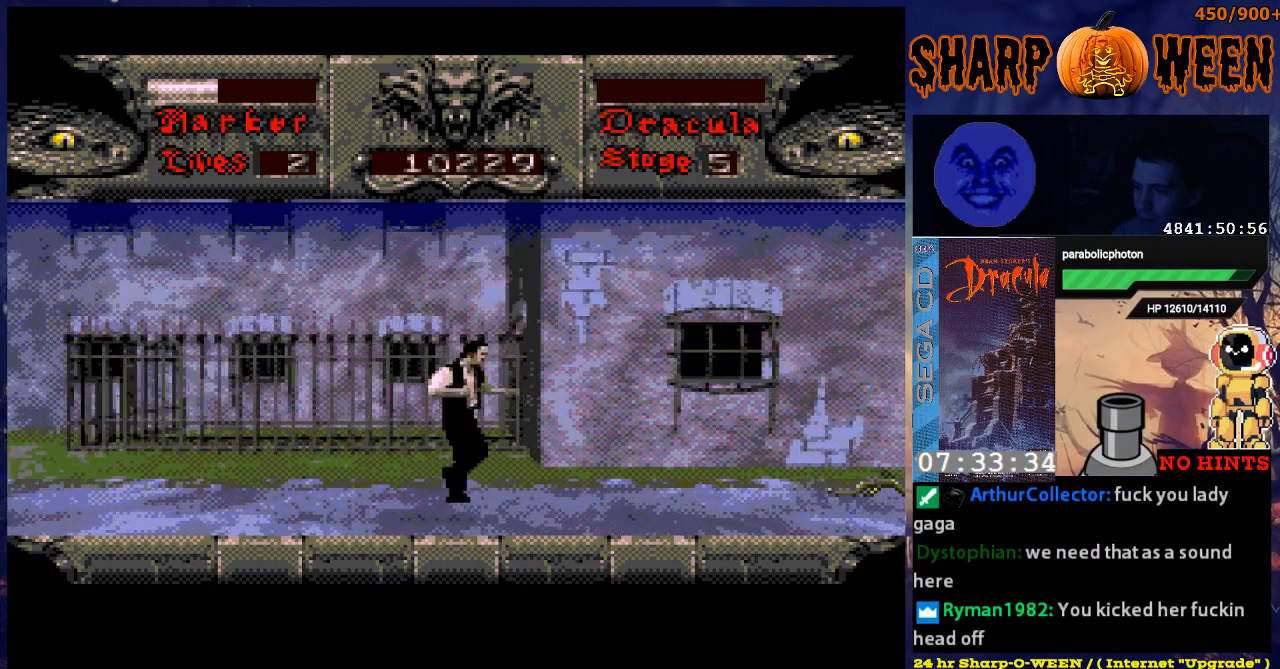
{"buttons": ["DPAD_RIGHT"], "events": []}
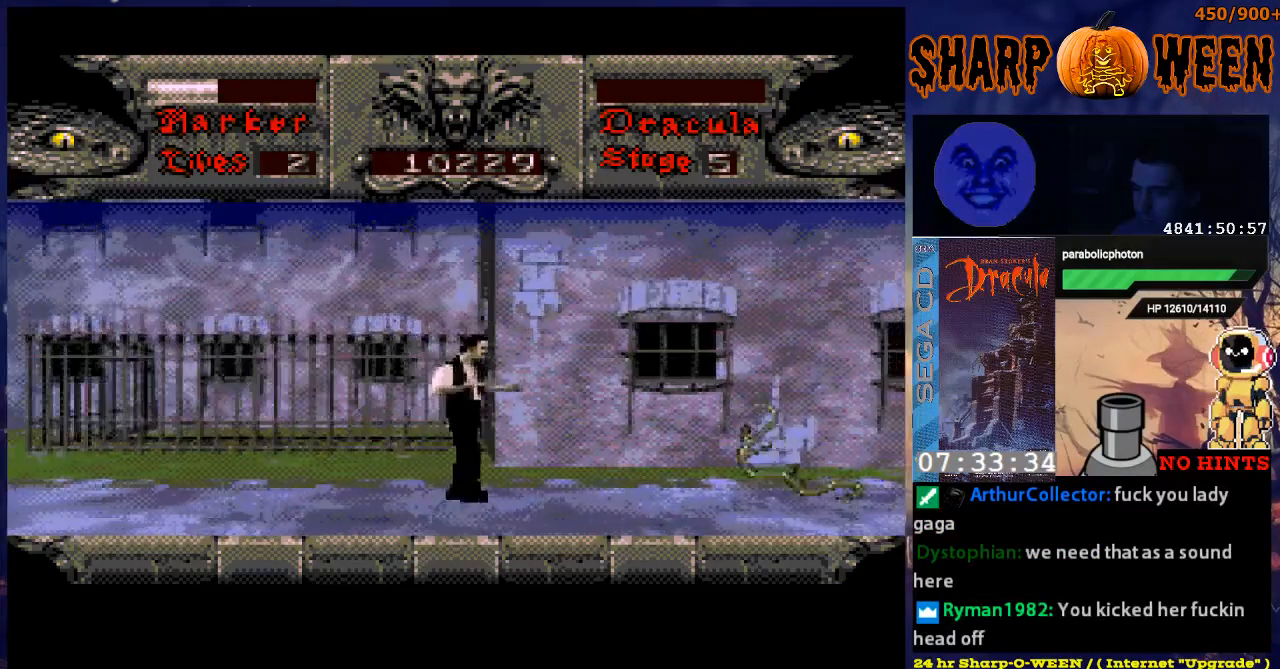
{"buttons": [], "events": [[334, "DPAD_RIGHT", "up"]]}